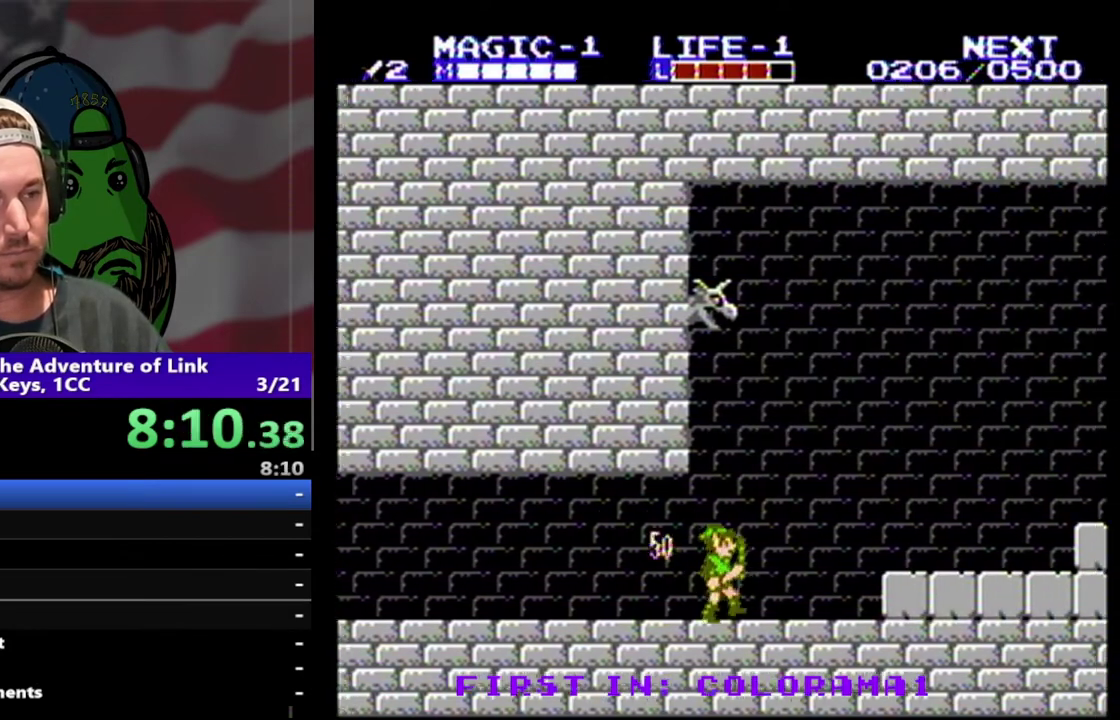
Gameplay with a controller (Nintendo layout); each line is a JSON object with the inputs held at the frame after it. "events" lists button and stick changes between this image and that frame as [ms after this image, input, new state], when the widget could be followed in between. Not read: L3 R3.
{"buttons": ["DPAD_RIGHT"], "events": [[267, "A", "down"], [433, "A", "up"]]}
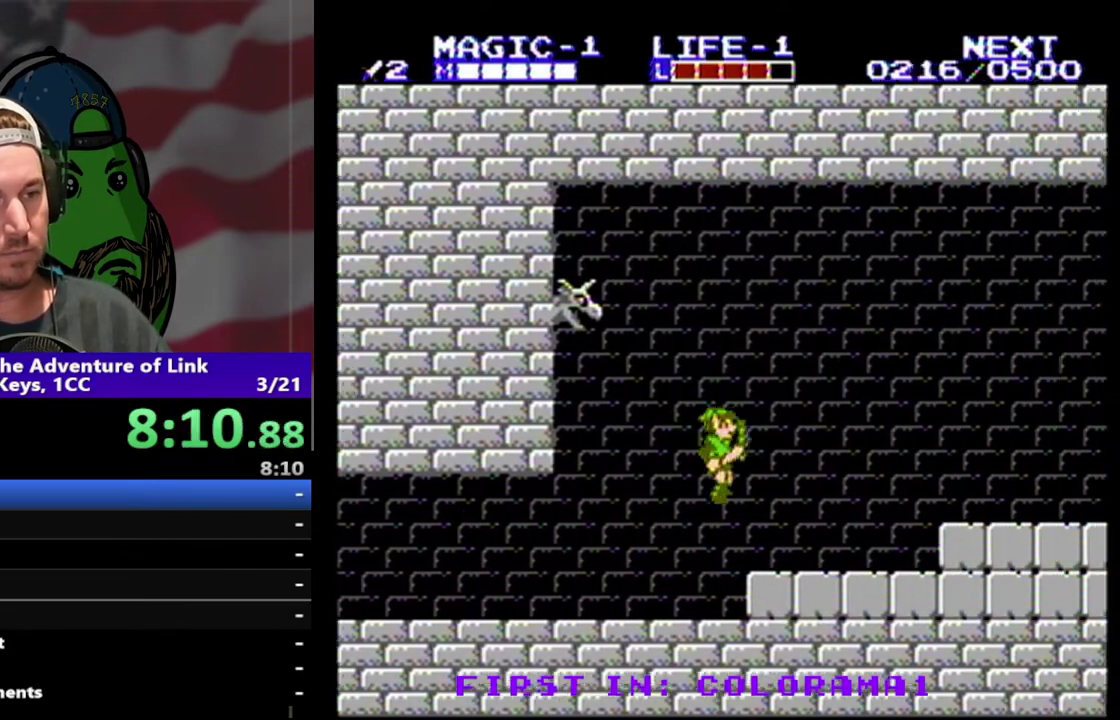
{"buttons": ["DPAD_RIGHT"], "events": [[400, "A", "down"], [500, "A", "up"]]}
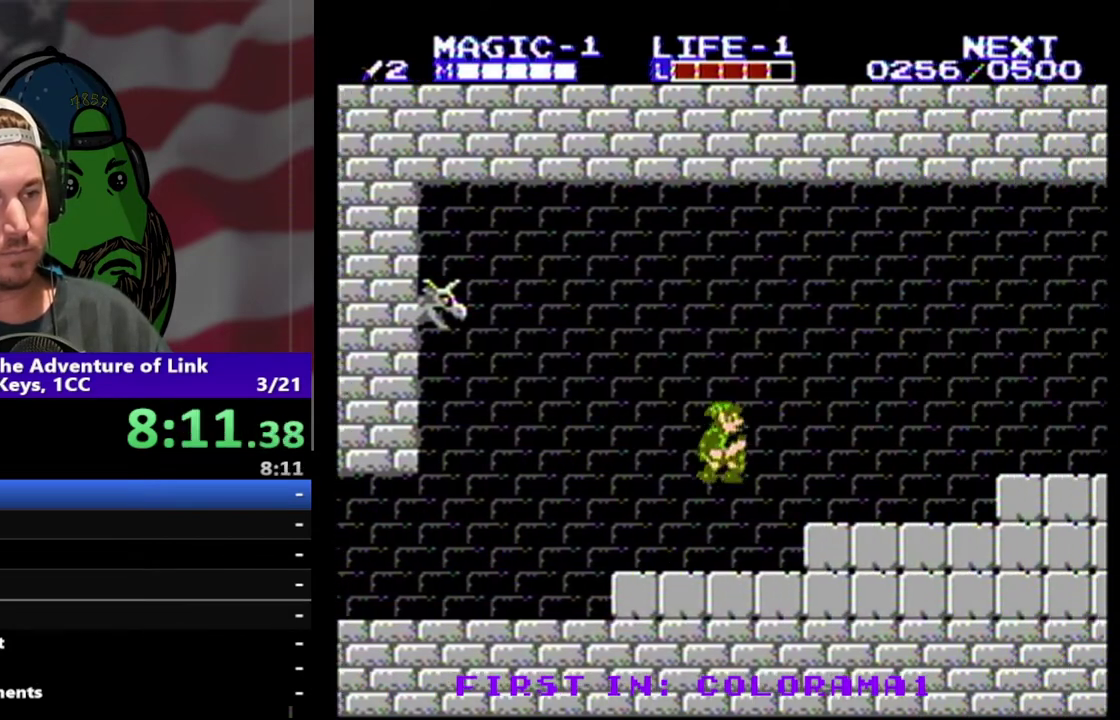
{"buttons": ["DPAD_RIGHT"], "events": []}
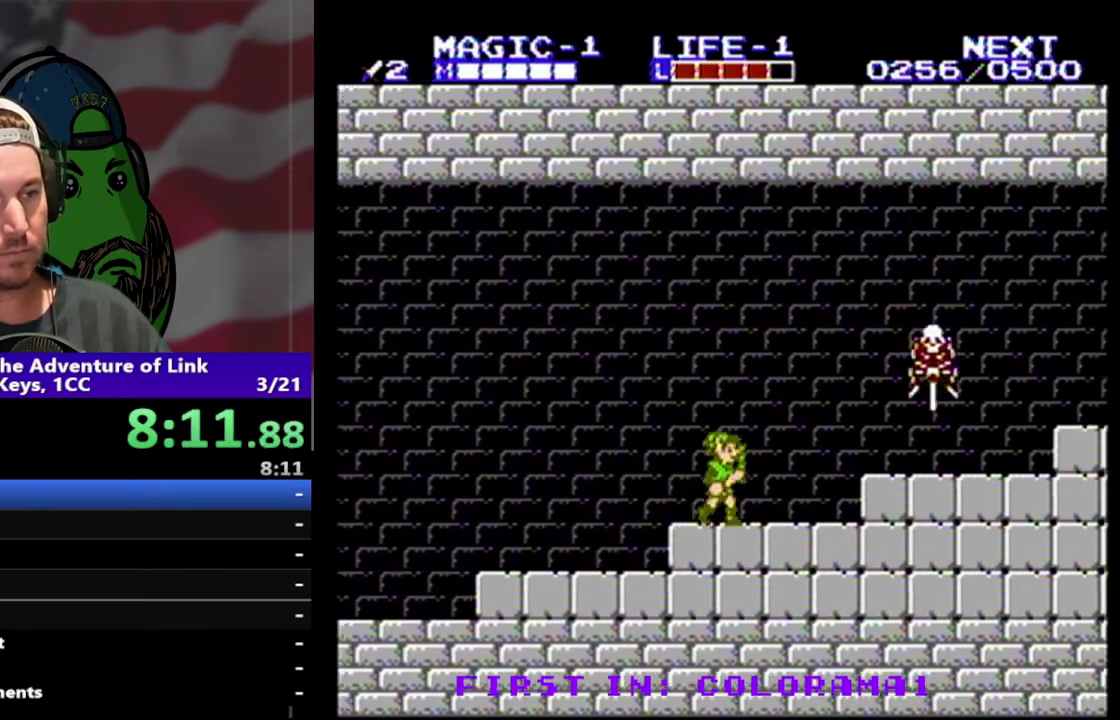
{"buttons": ["B", "DPAD_DOWN", "DPAD_RIGHT"], "events": [[100, "A", "down"], [200, "A", "up"], [367, "DPAD_DOWN", "down"], [433, "B", "down"]]}
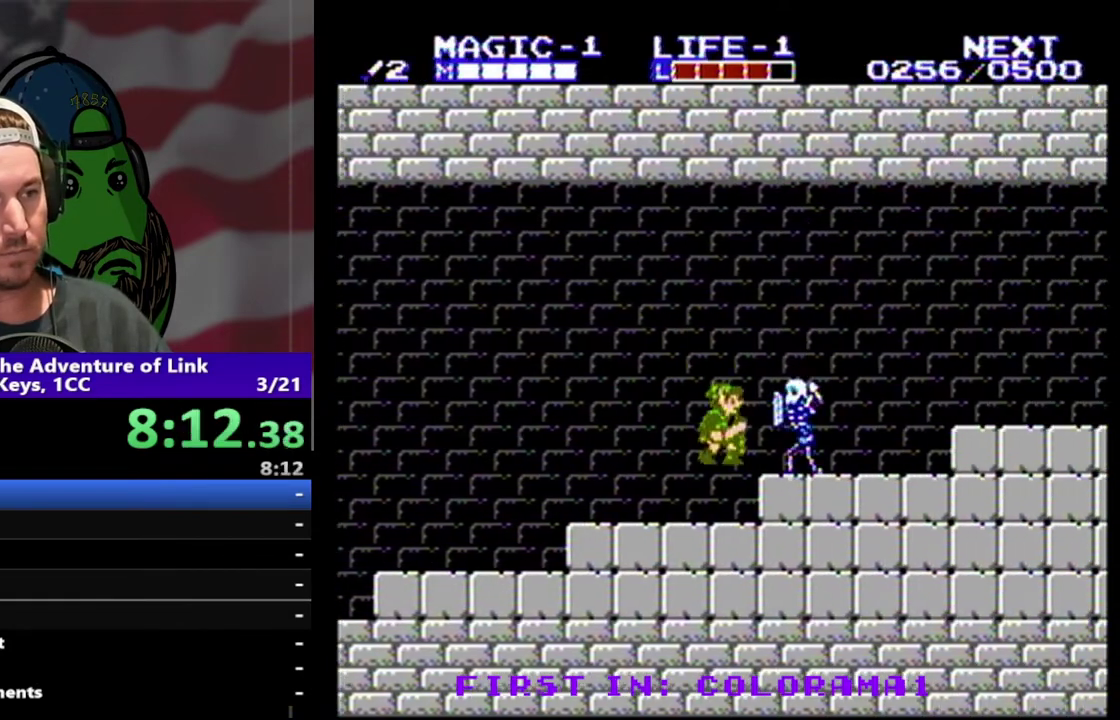
{"buttons": ["DPAD_RIGHT"], "events": [[33, "B", "up"], [100, "DPAD_DOWN", "up"]]}
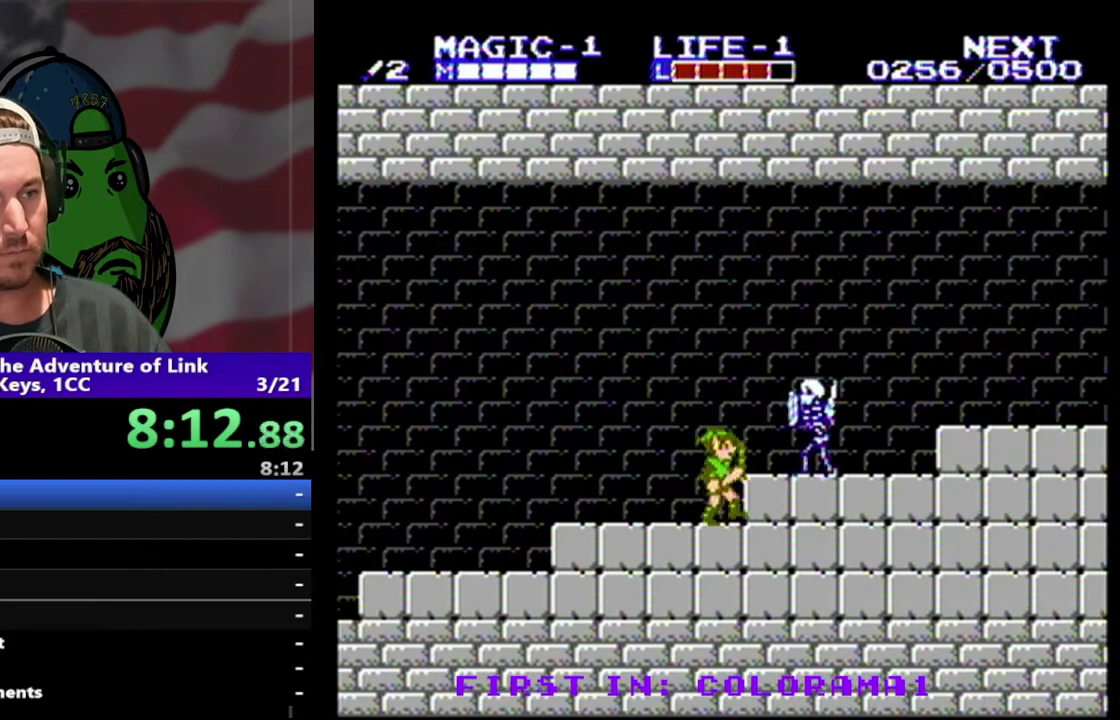
{"buttons": ["DPAD_RIGHT"], "events": [[267, "B", "down"], [400, "B", "up"]]}
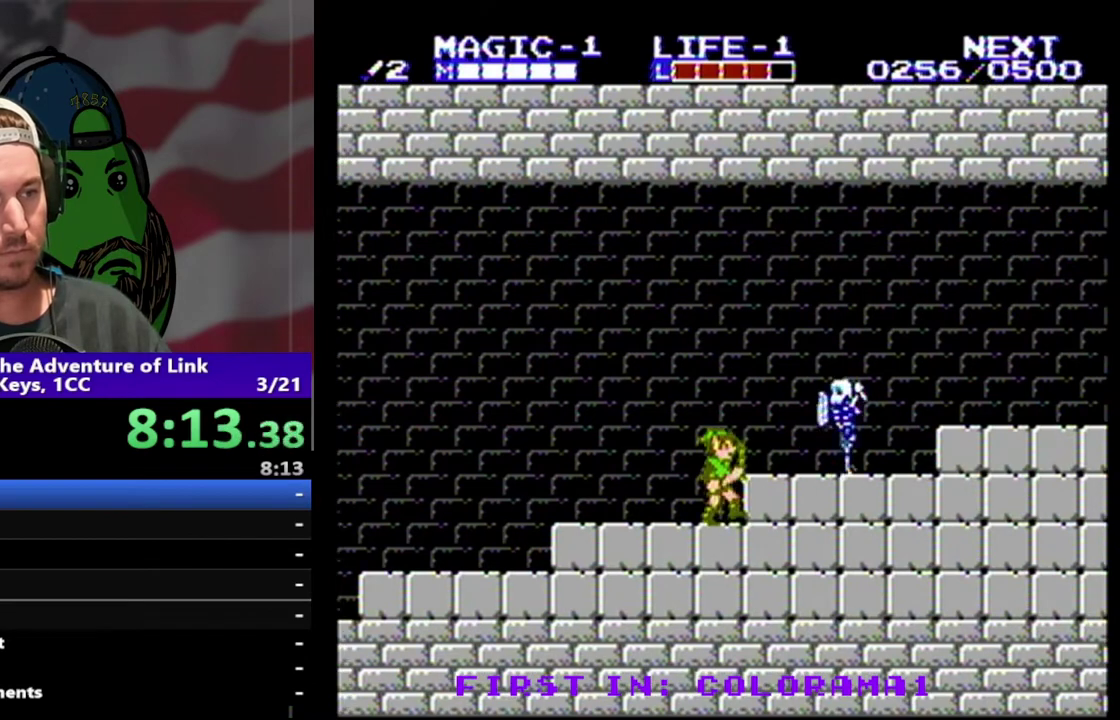
{"buttons": ["DPAD_RIGHT"], "events": []}
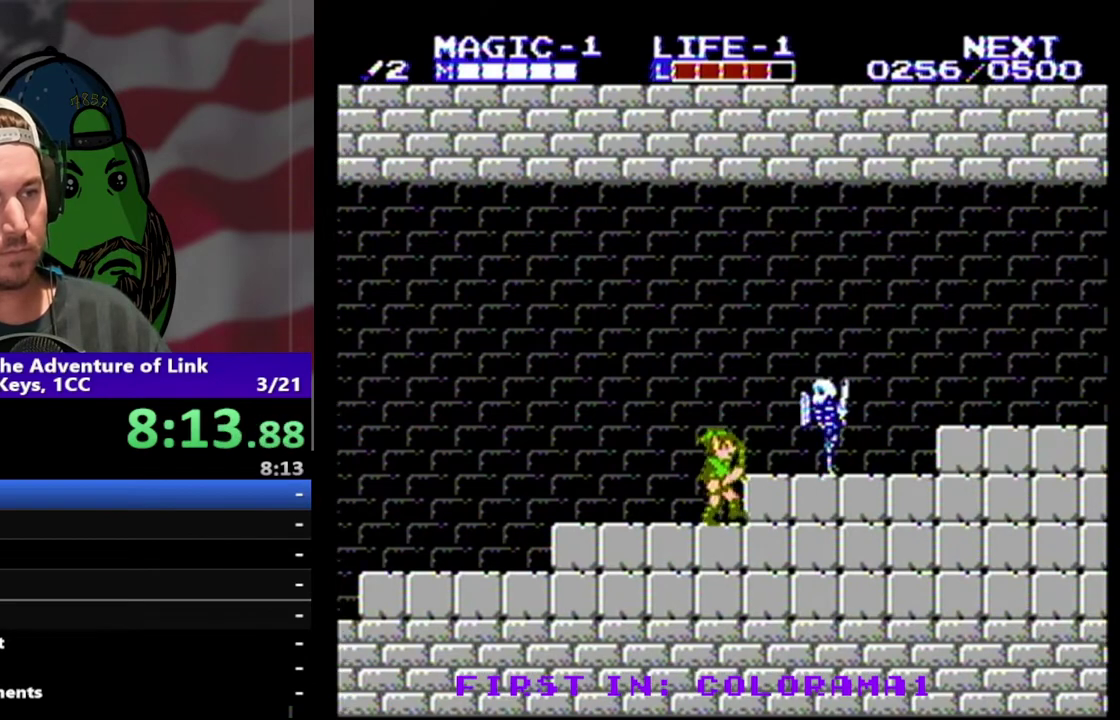
{"buttons": ["DPAD_RIGHT"], "events": [[167, "B", "down"], [367, "B", "up"]]}
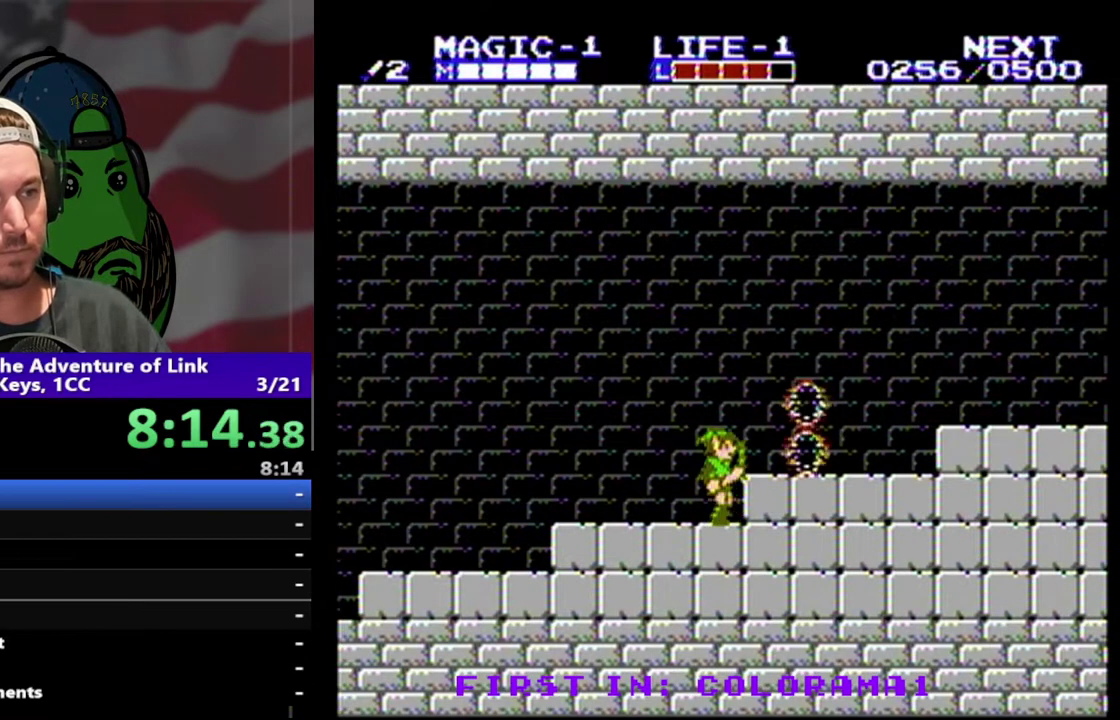
{"buttons": ["DPAD_RIGHT"], "events": [[167, "A", "down"], [333, "A", "up"]]}
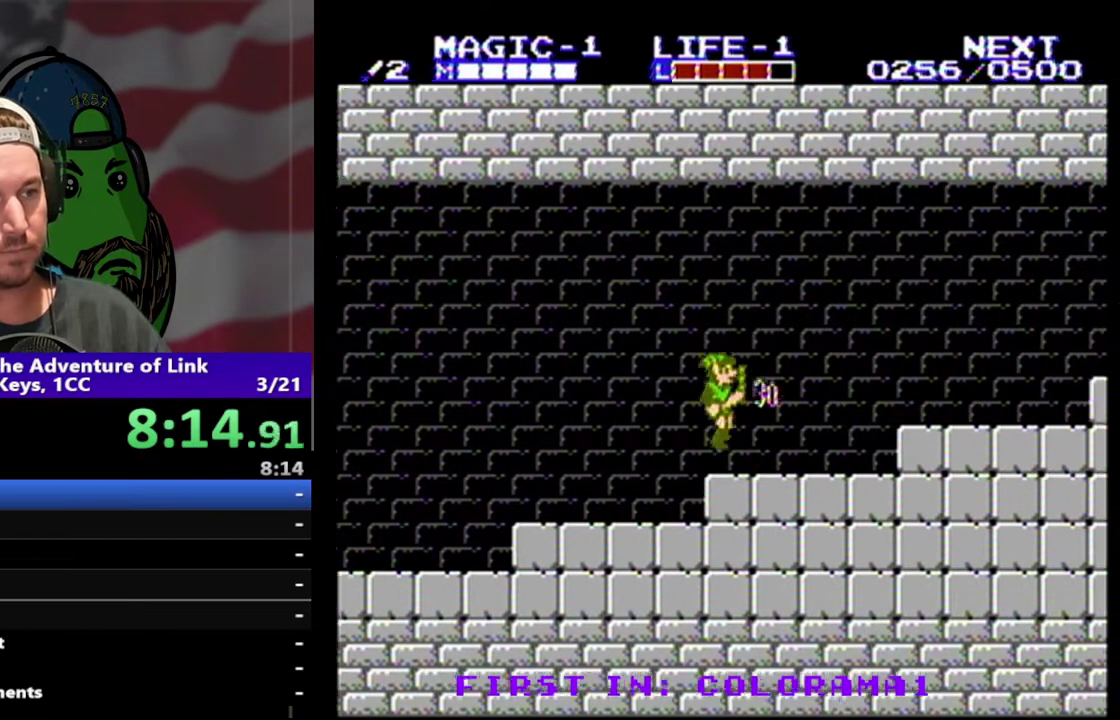
{"buttons": ["A", "DPAD_RIGHT"], "events": [[433, "A", "down"]]}
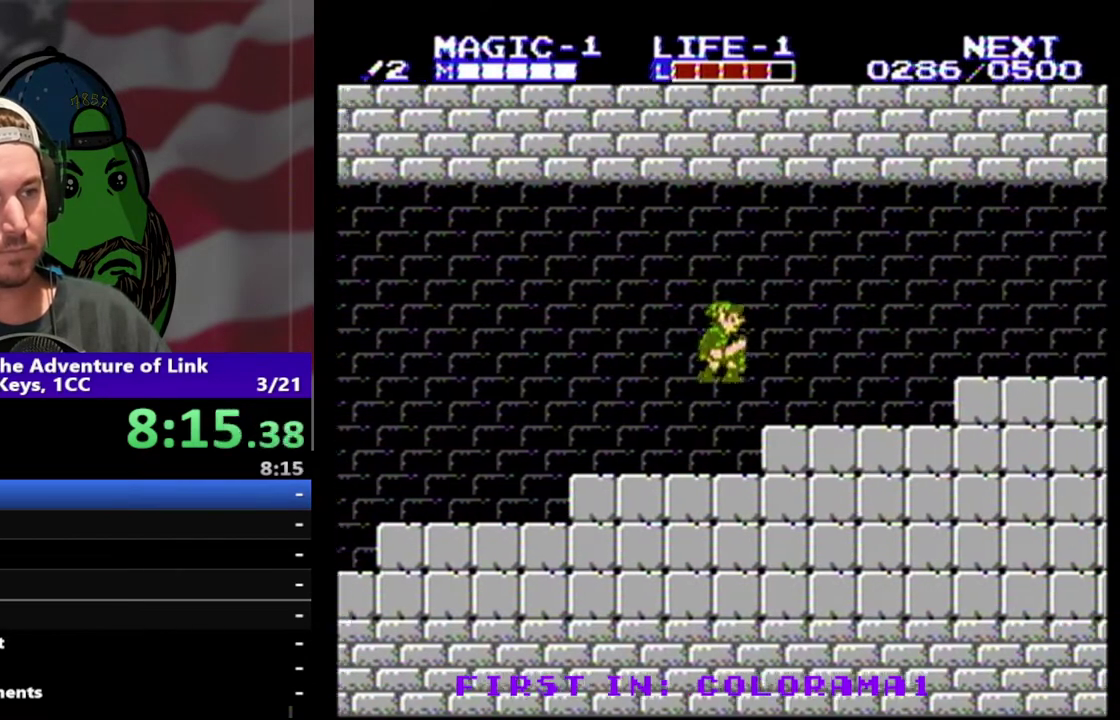
{"buttons": ["A", "DPAD_RIGHT"], "events": [[33, "A", "up"], [500, "A", "down"]]}
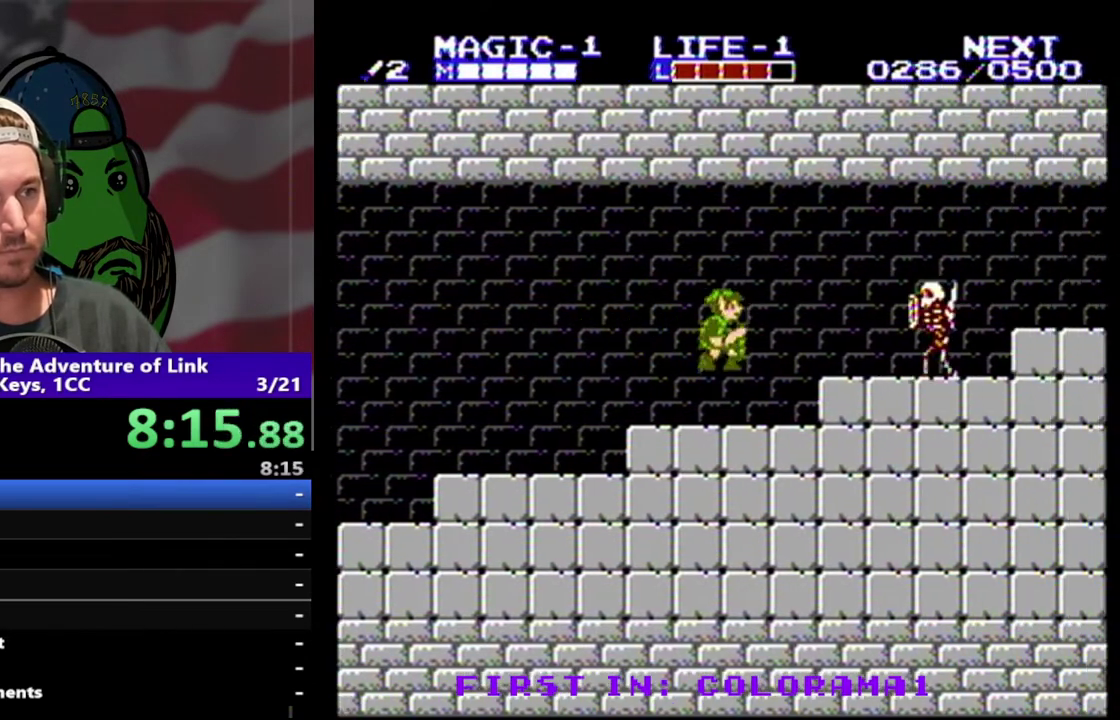
{"buttons": ["B", "DPAD_DOWN", "DPAD_RIGHT"], "events": [[167, "A", "up"], [300, "DPAD_DOWN", "down"], [400, "B", "down"]]}
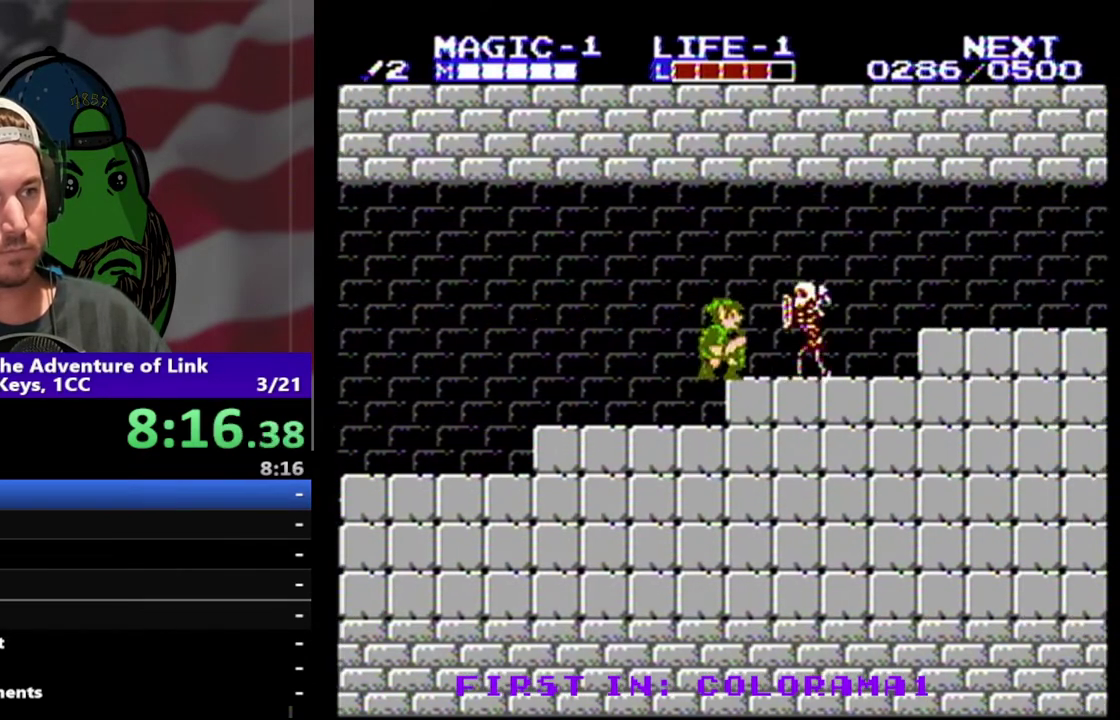
{"buttons": ["DPAD_RIGHT"], "events": [[67, "B", "up"], [133, "DPAD_DOWN", "up"]]}
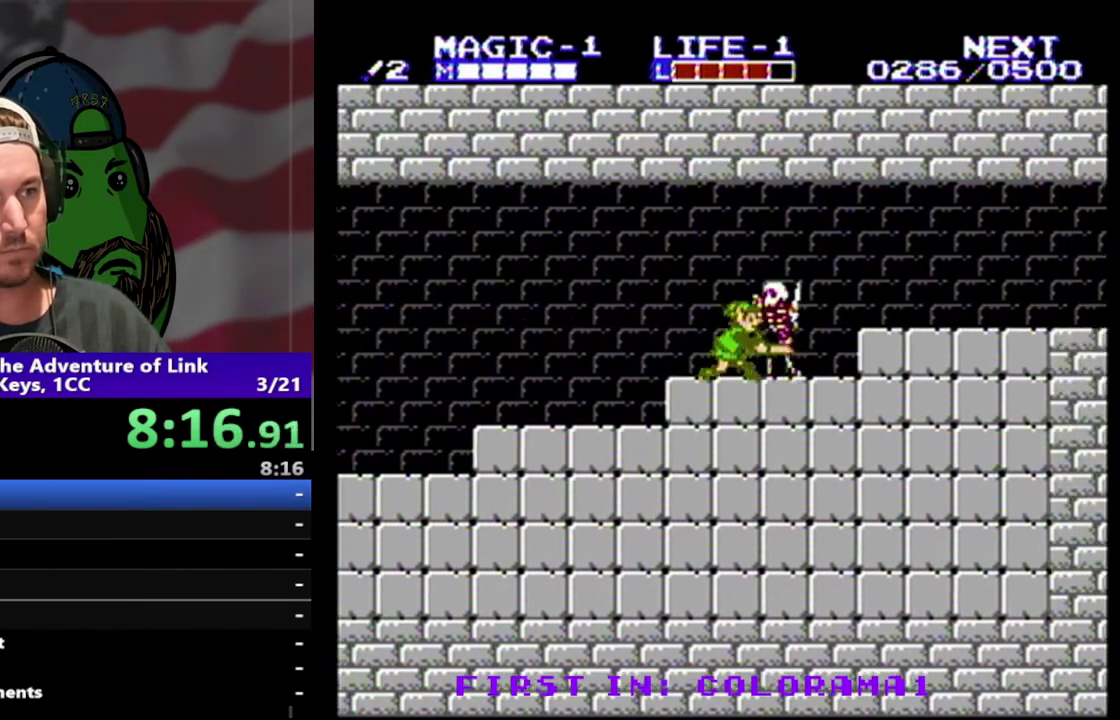
{"buttons": ["DPAD_RIGHT"], "events": [[33, "B", "down"], [33, "DPAD_DOWN", "down"], [167, "B", "up"], [333, "DPAD_DOWN", "up"]]}
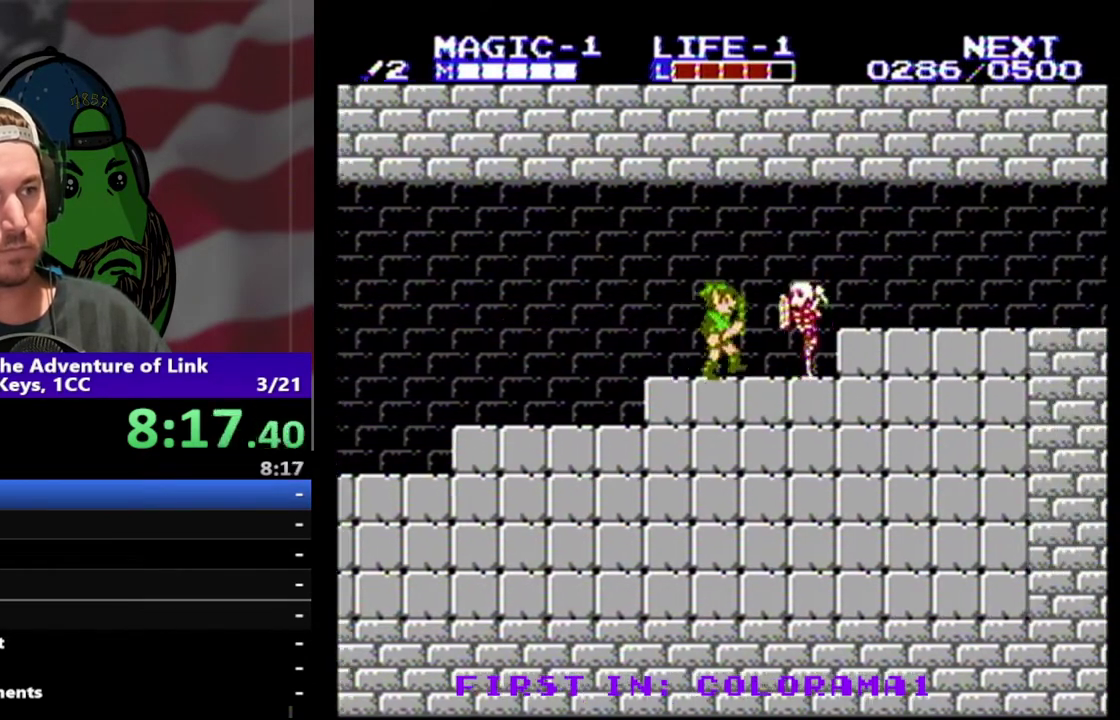
{"buttons": ["DPAD_RIGHT"], "events": [[100, "DPAD_DOWN", "down"], [133, "B", "down"], [267, "B", "up"], [333, "DPAD_DOWN", "up"]]}
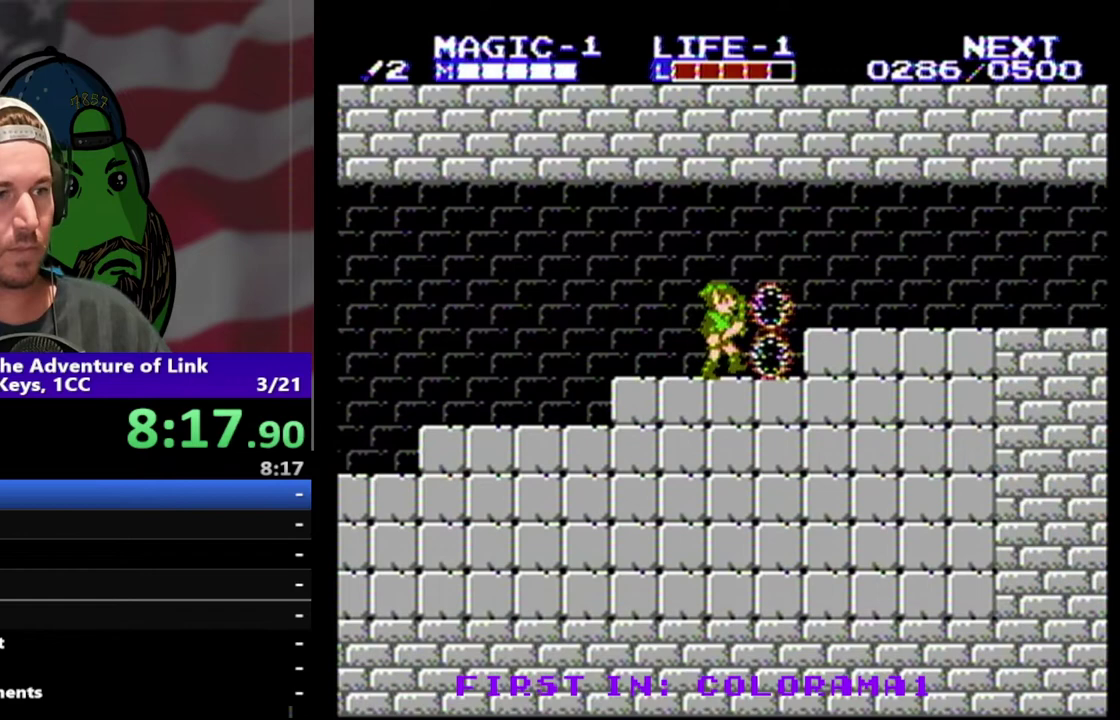
{"buttons": [], "events": [[167, "A", "down"], [300, "A", "up"], [400, "DPAD_RIGHT", "up"]]}
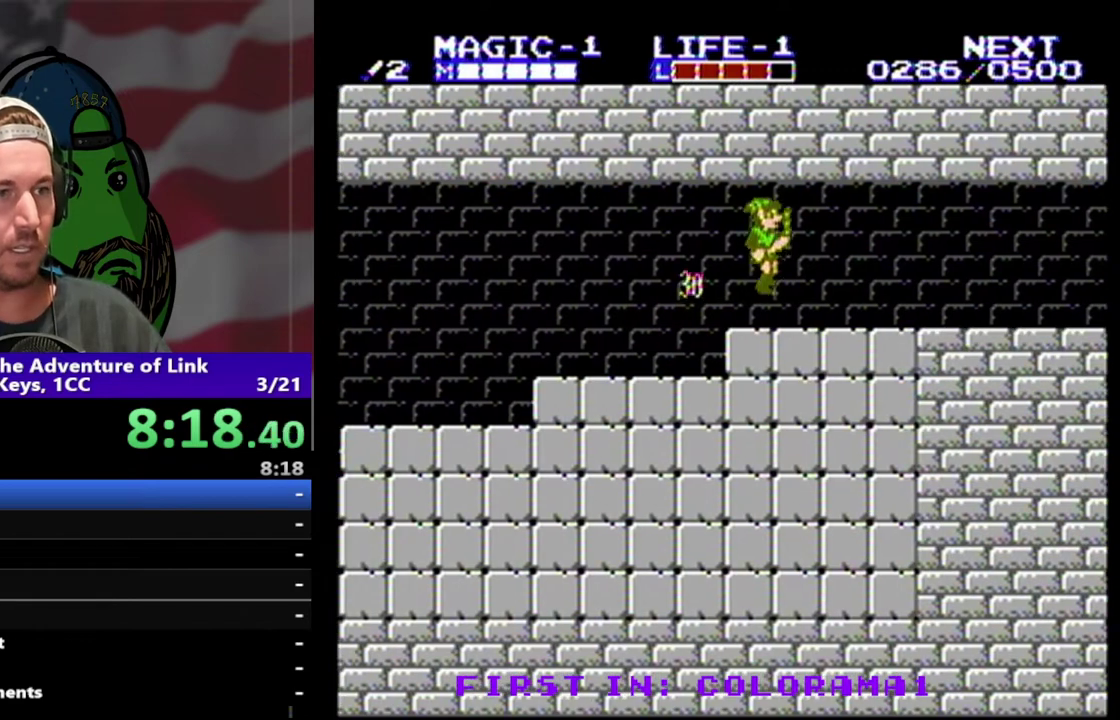
{"buttons": ["DPAD_RIGHT"], "events": [[67, "DPAD_RIGHT", "down"]]}
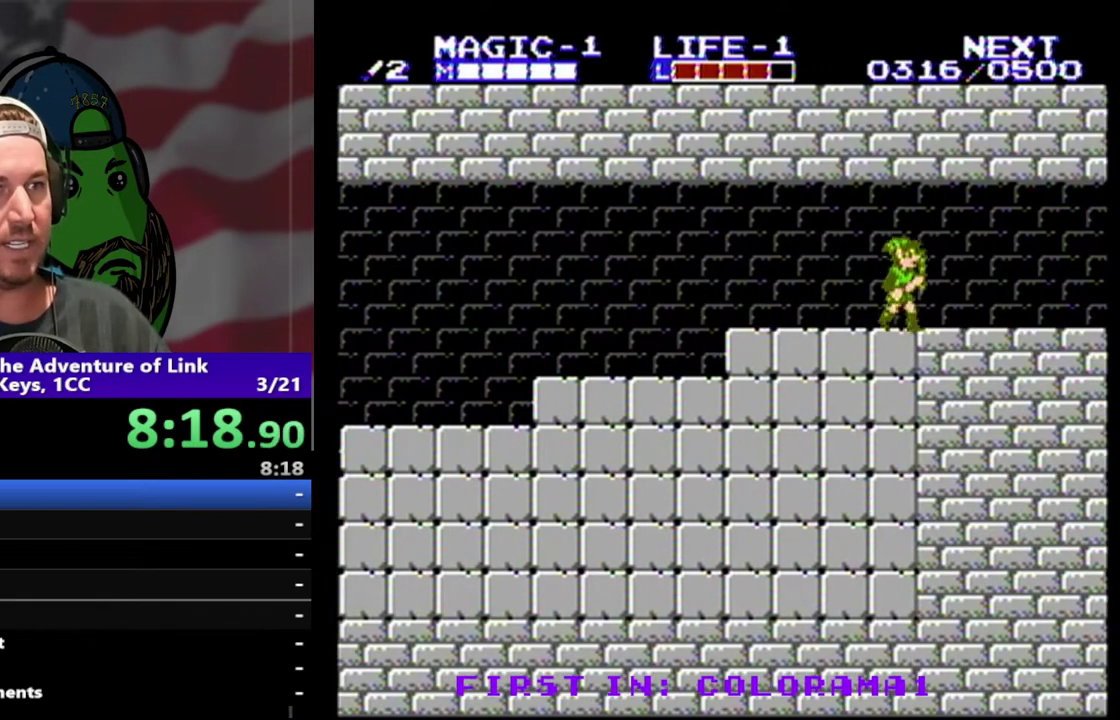
{"buttons": ["DPAD_RIGHT"], "events": []}
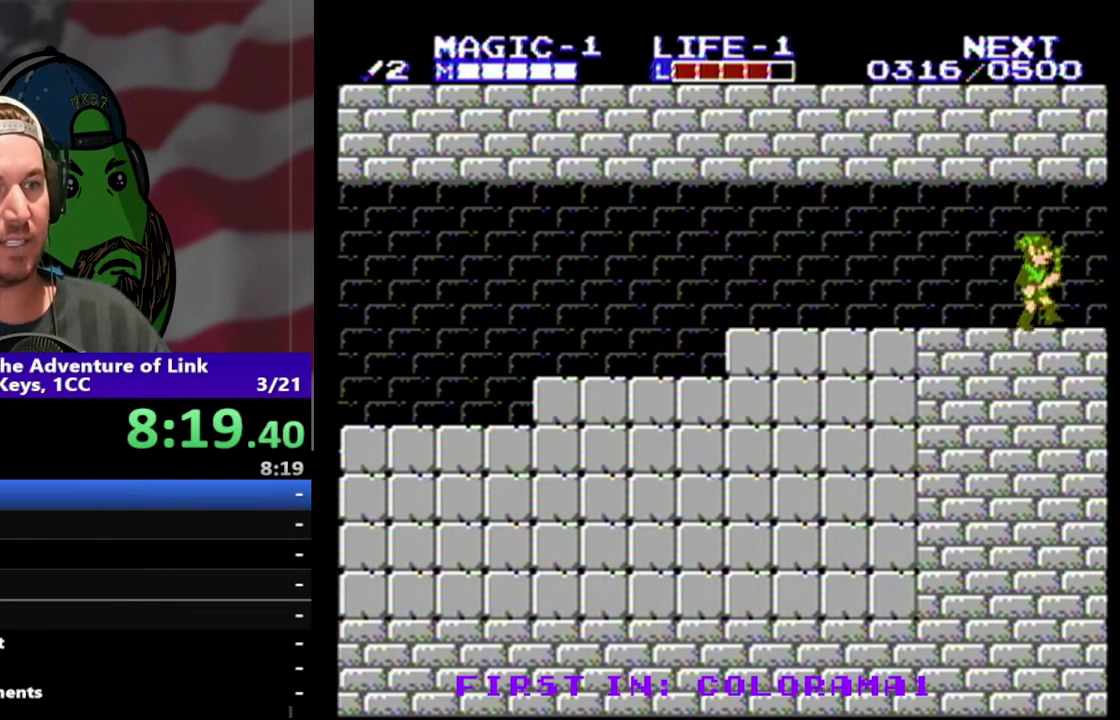
{"buttons": ["DPAD_RIGHT"], "events": []}
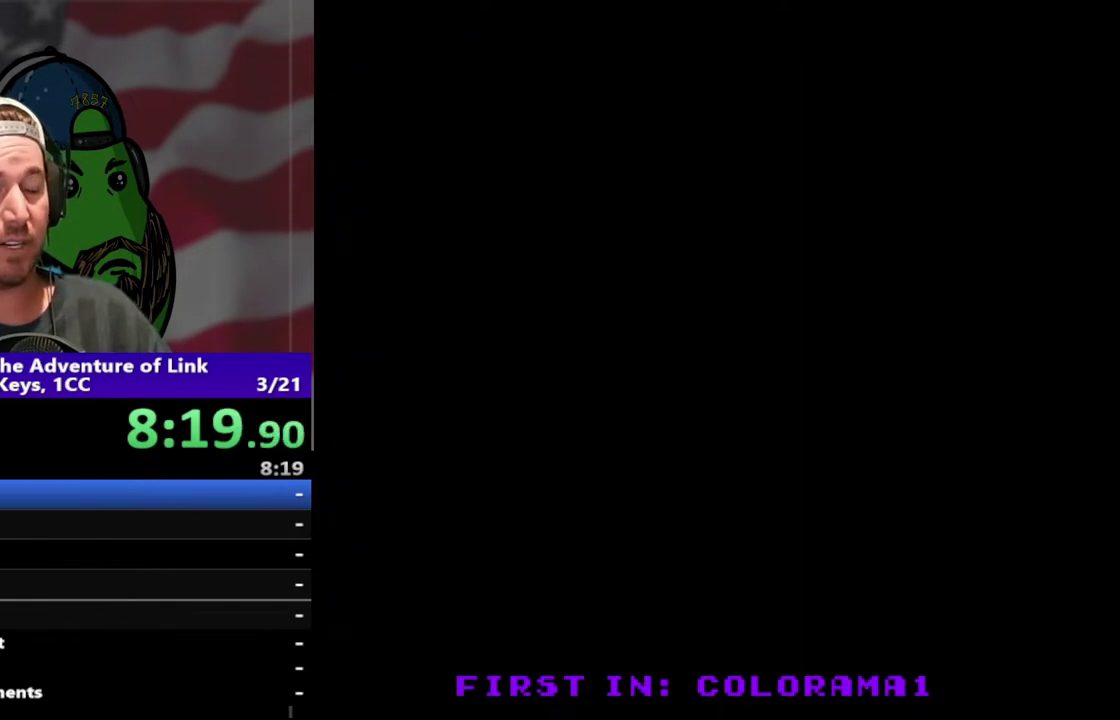
{"buttons": ["DPAD_RIGHT"], "events": []}
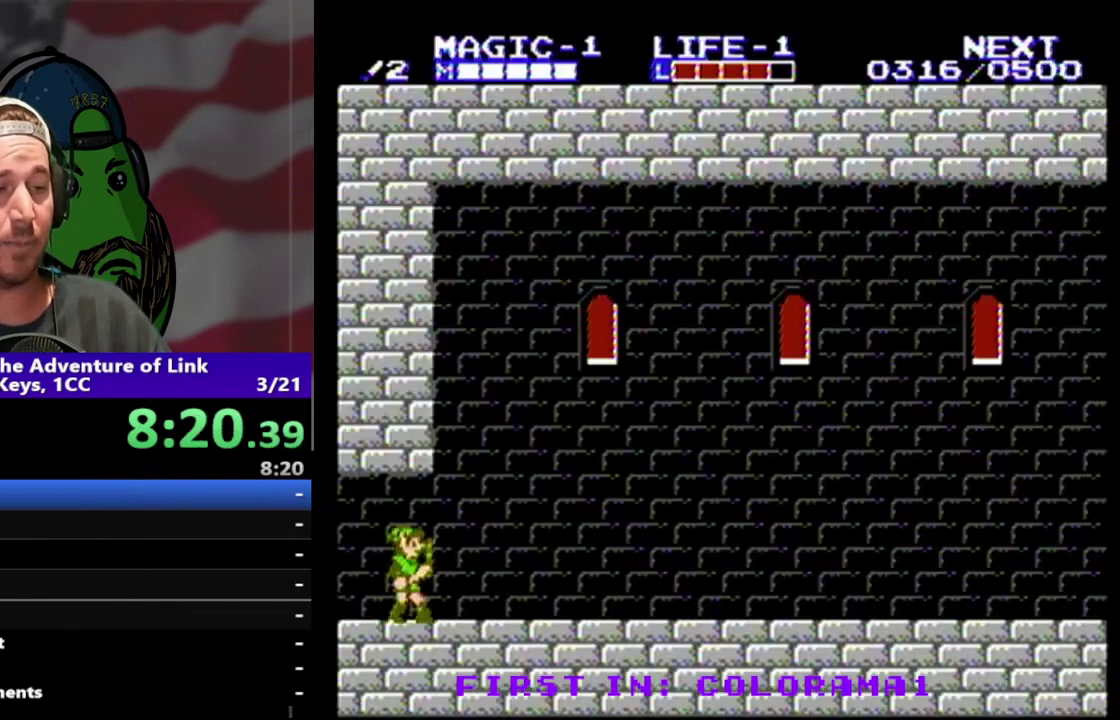
{"buttons": ["DPAD_RIGHT"], "events": []}
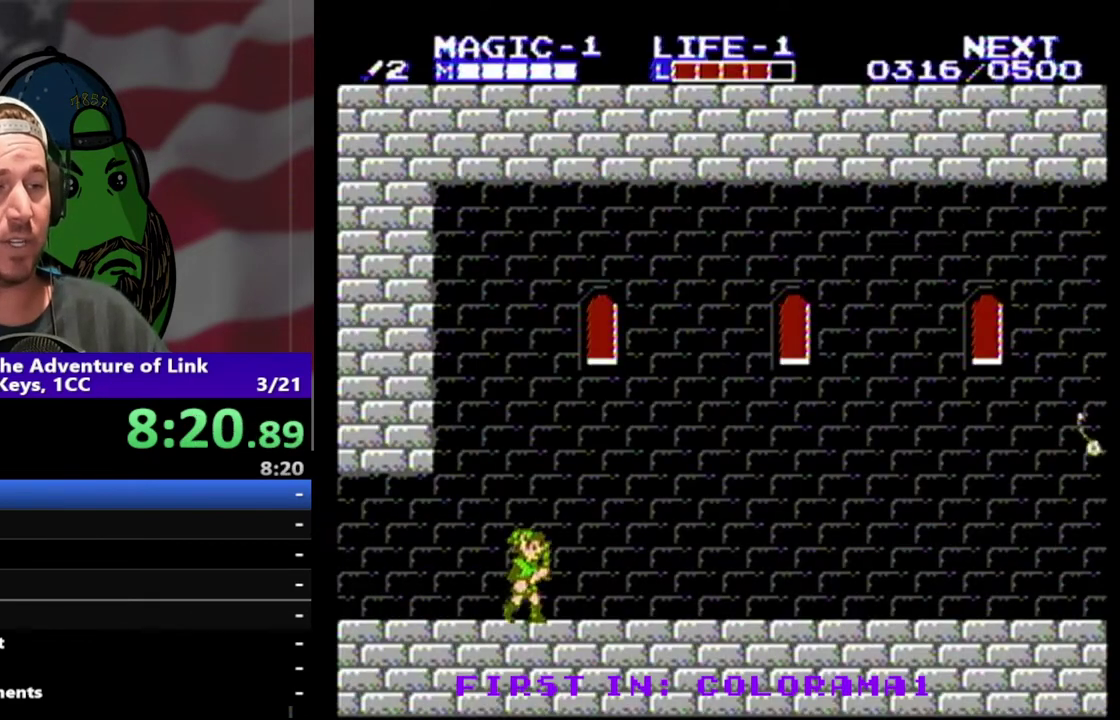
{"buttons": ["DPAD_RIGHT"], "events": []}
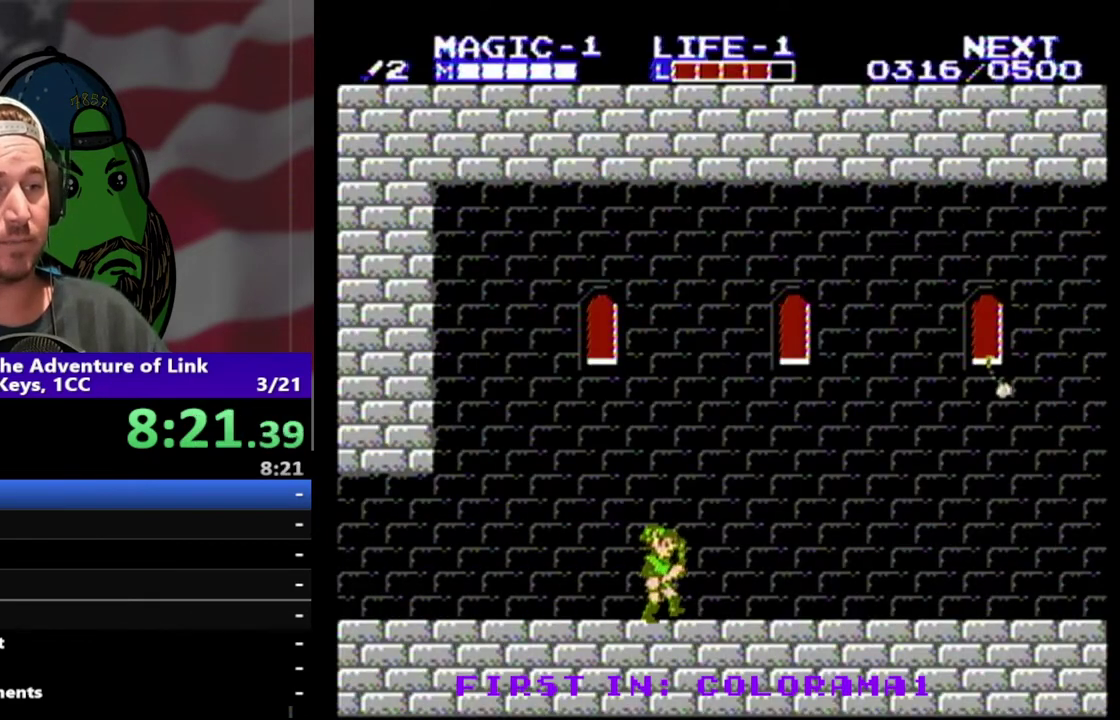
{"buttons": ["DPAD_RIGHT"], "events": [[233, "B", "down"], [400, "B", "up"]]}
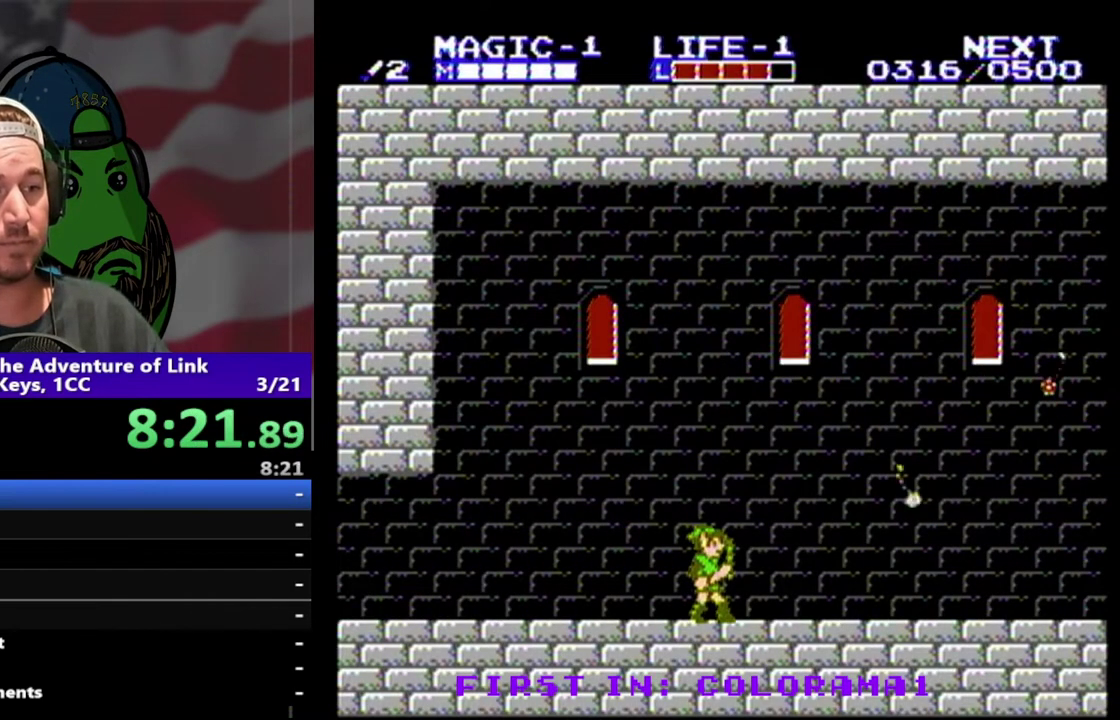
{"buttons": ["DPAD_RIGHT"], "events": []}
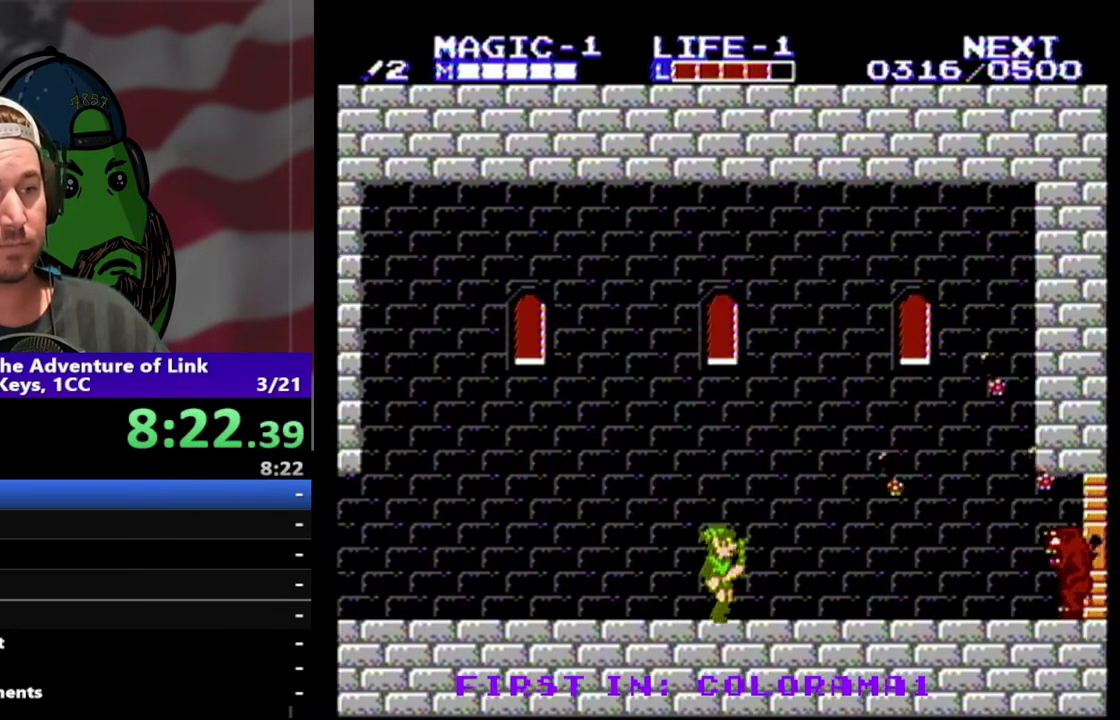
{"buttons": ["DPAD_RIGHT"], "events": []}
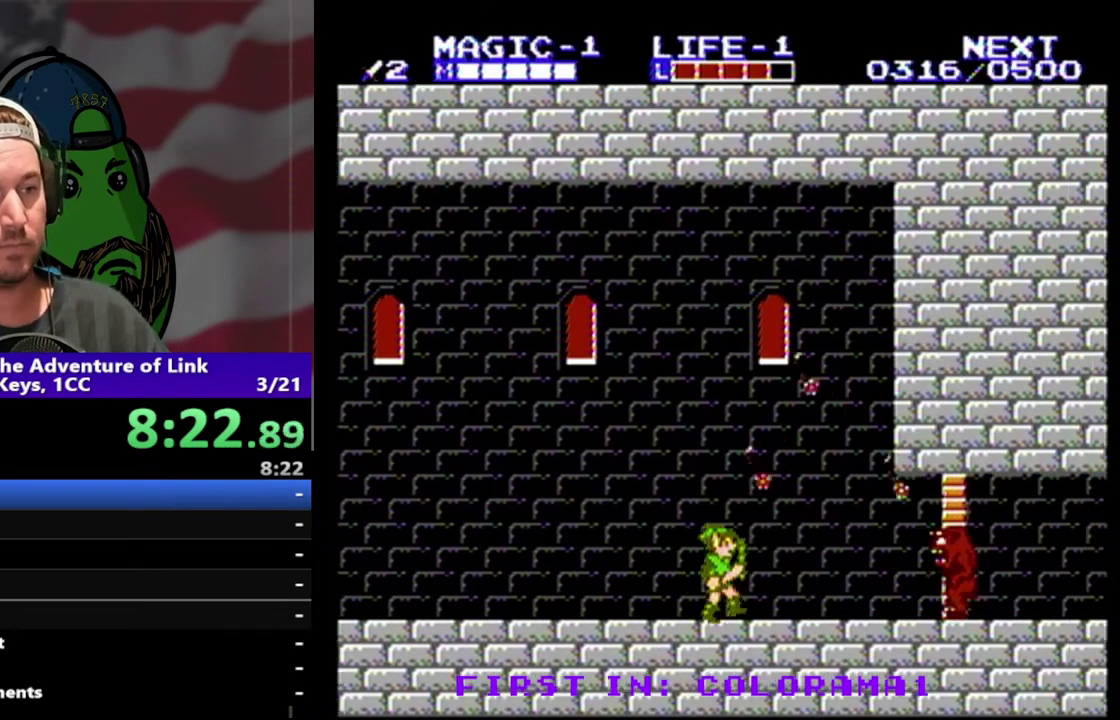
{"buttons": ["DPAD_RIGHT"], "events": []}